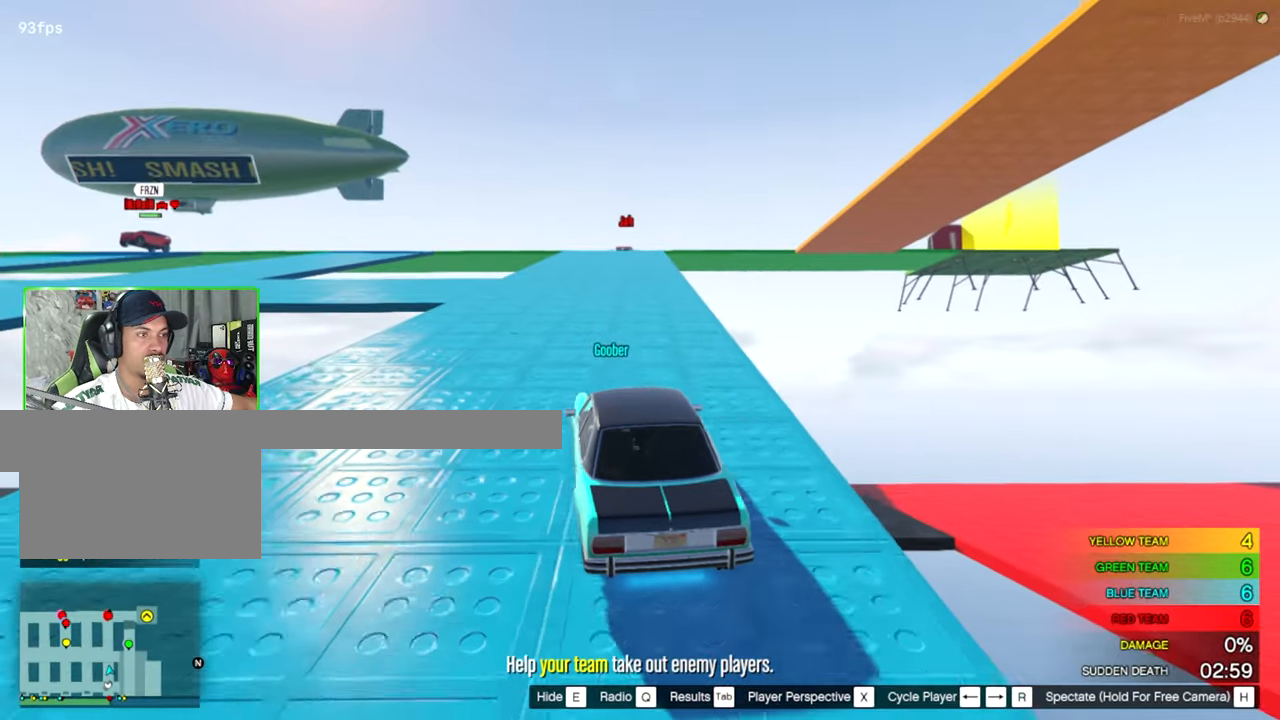
Gameplay with keyboard and mouse; each line is a JSON object with the keys and mouse buttons held at the frame after it. "events" lists presses ("down") and releases ("up") of "1", "2", "3", "4", "5", "a", "alt", "c", "caps_lock", "ctrl", "d", "e", "f", "g", "q", "r", "s", "shift", "space", "t", "tab", "v", "w", "x", "z", "mouse_left", "mouse_wheel" and "mouse_right" between this image and that frame as [ms after this image, input, new state], when the widget could be followed in between. "mouse_left", "mouse_wheel", "mouse_right" = the "left", "wheel", "right" buttons of the "mouse" list. No other keys are recorded. "wheel" means that the mouse wheel is clicked or scrolled. "mouse_move" is the direction in which the mouse moves at that frame (one of eight, or "still"), when it could be read.
{"keys": [], "mouse": [], "mouse_move": "down-left", "events": []}
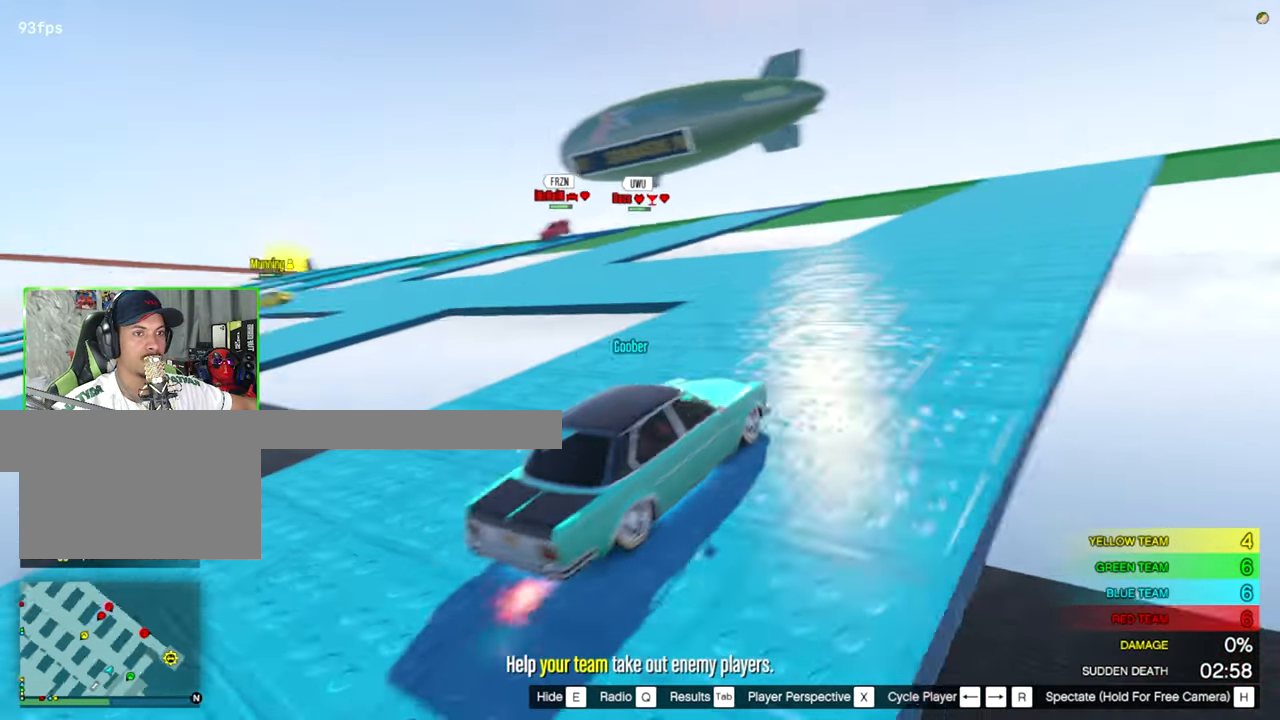
{"keys": [], "mouse": [], "mouse_move": "still", "events": []}
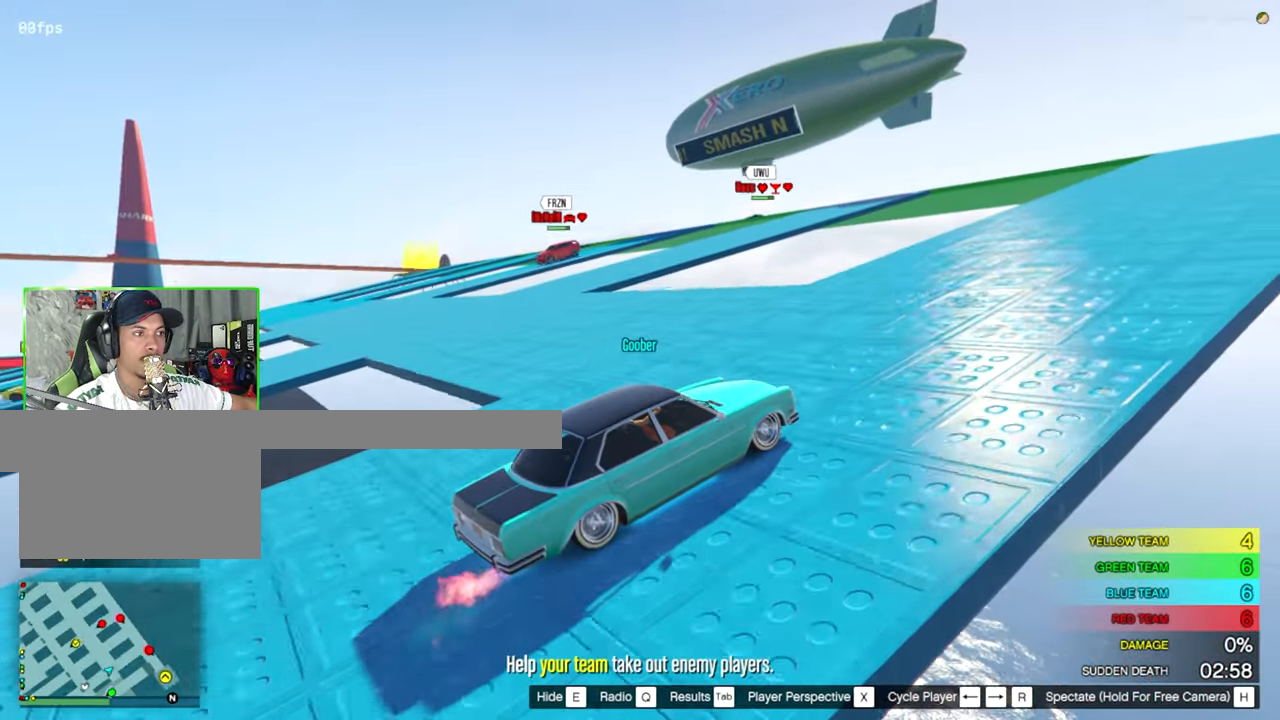
{"keys": [], "mouse": [], "mouse_move": "still", "events": []}
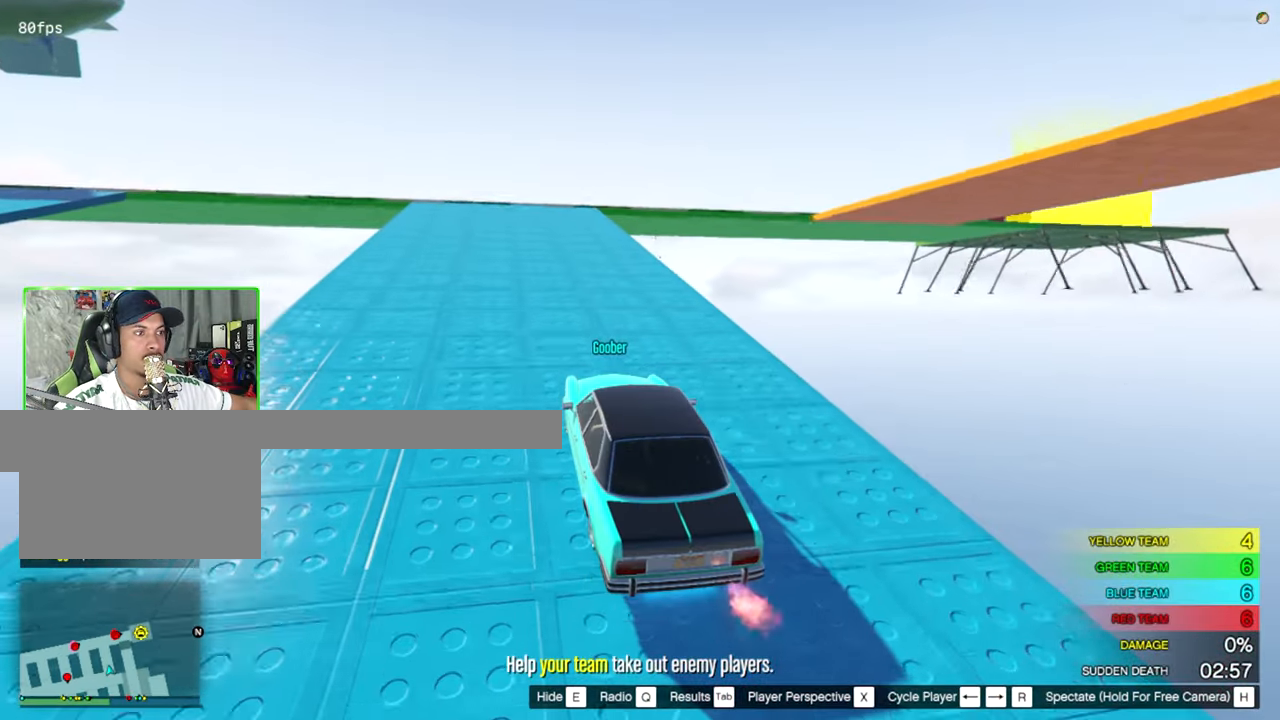
{"keys": [], "mouse": [], "mouse_move": "still", "events": []}
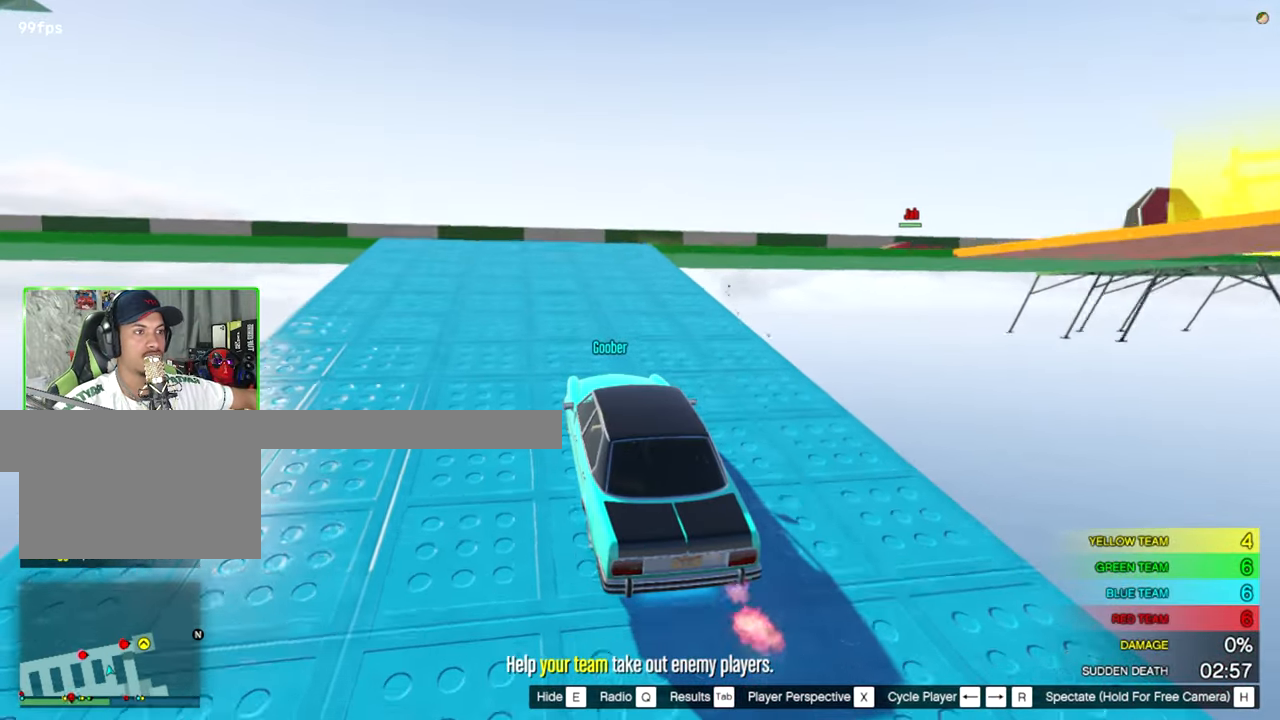
{"keys": [], "mouse": [], "mouse_move": "down-left", "events": []}
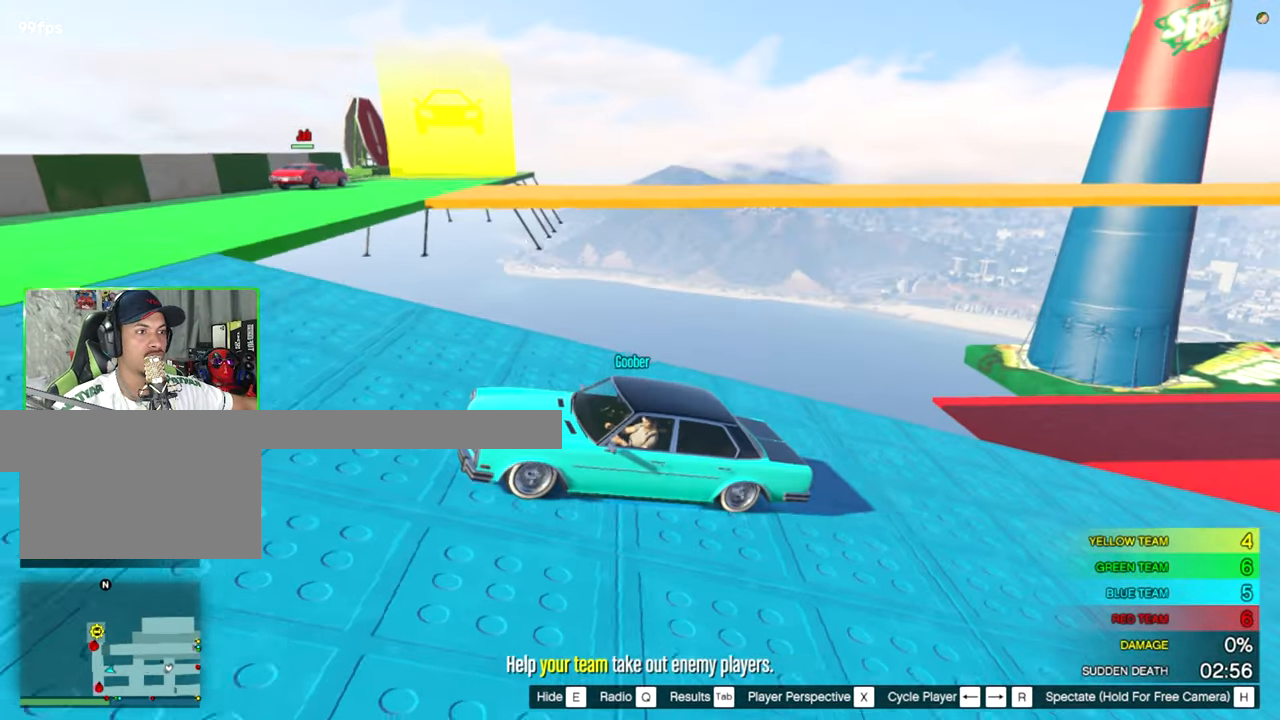
{"keys": [], "mouse": [], "mouse_move": "left", "events": []}
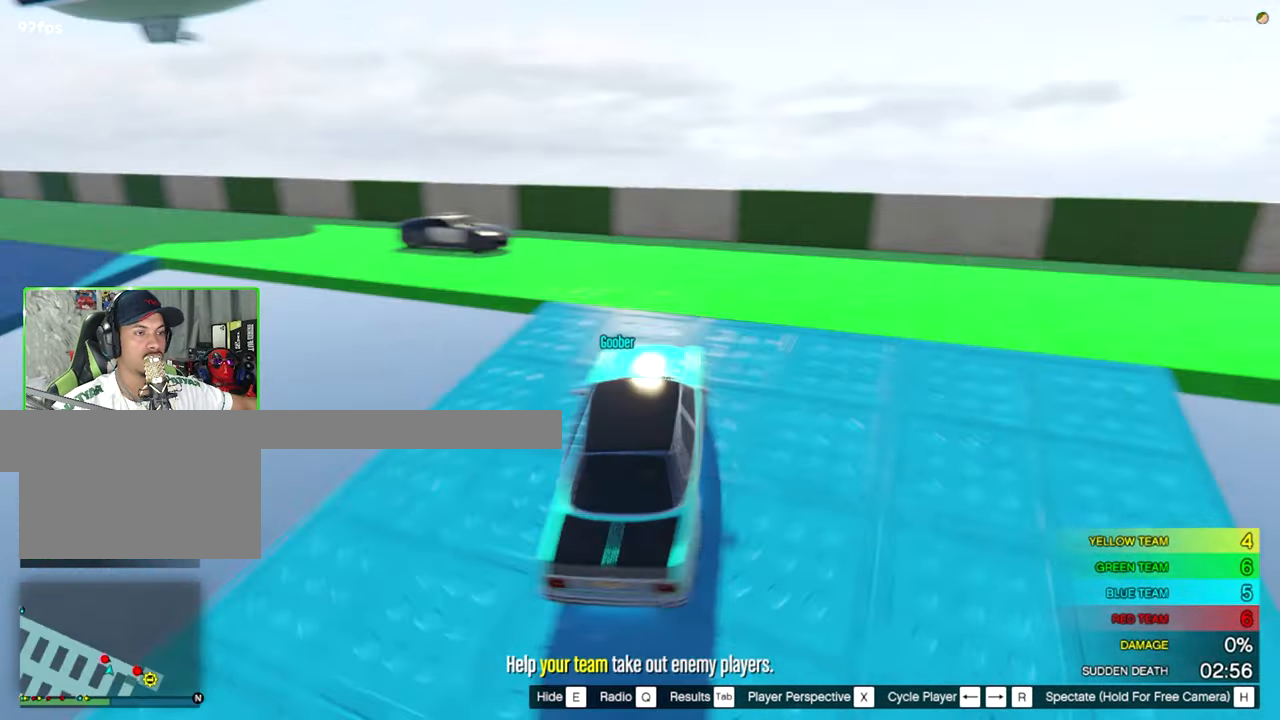
{"keys": [], "mouse": [], "mouse_move": "right", "events": []}
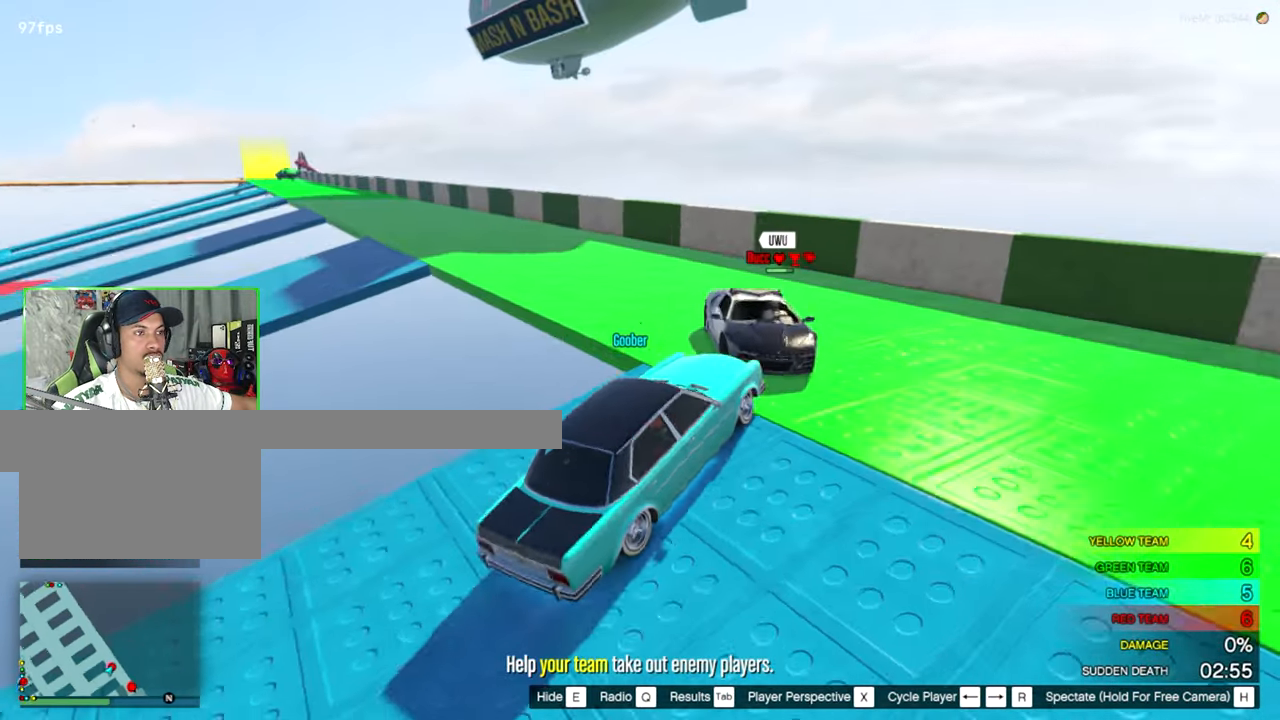
{"keys": [], "mouse": [], "mouse_move": "right", "events": []}
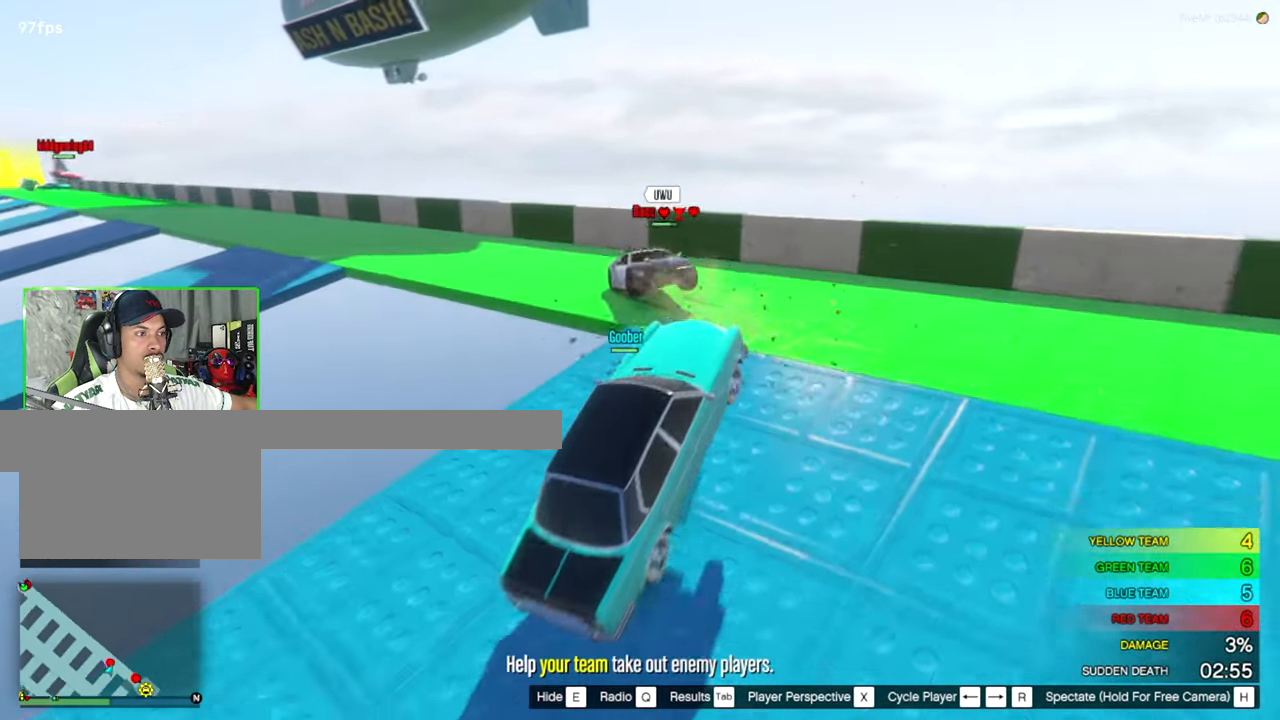
{"keys": [], "mouse": [], "mouse_move": "still", "events": []}
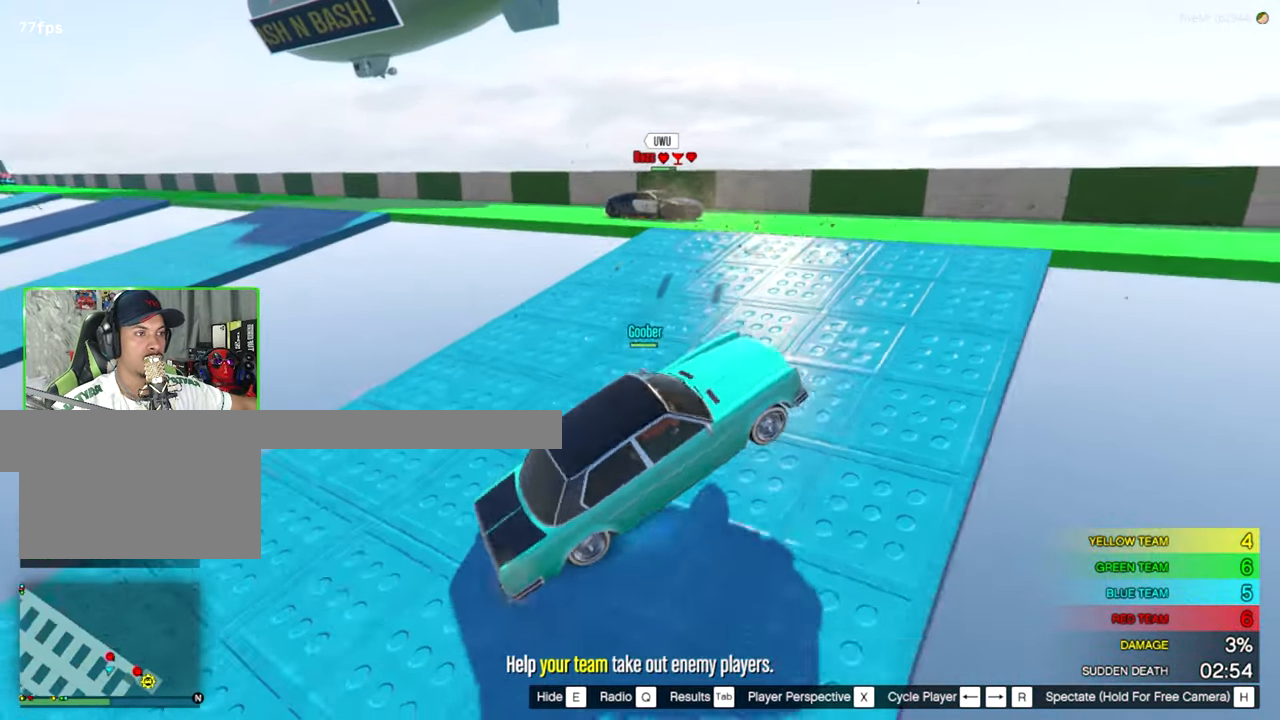
{"keys": [], "mouse": [], "mouse_move": "right", "events": []}
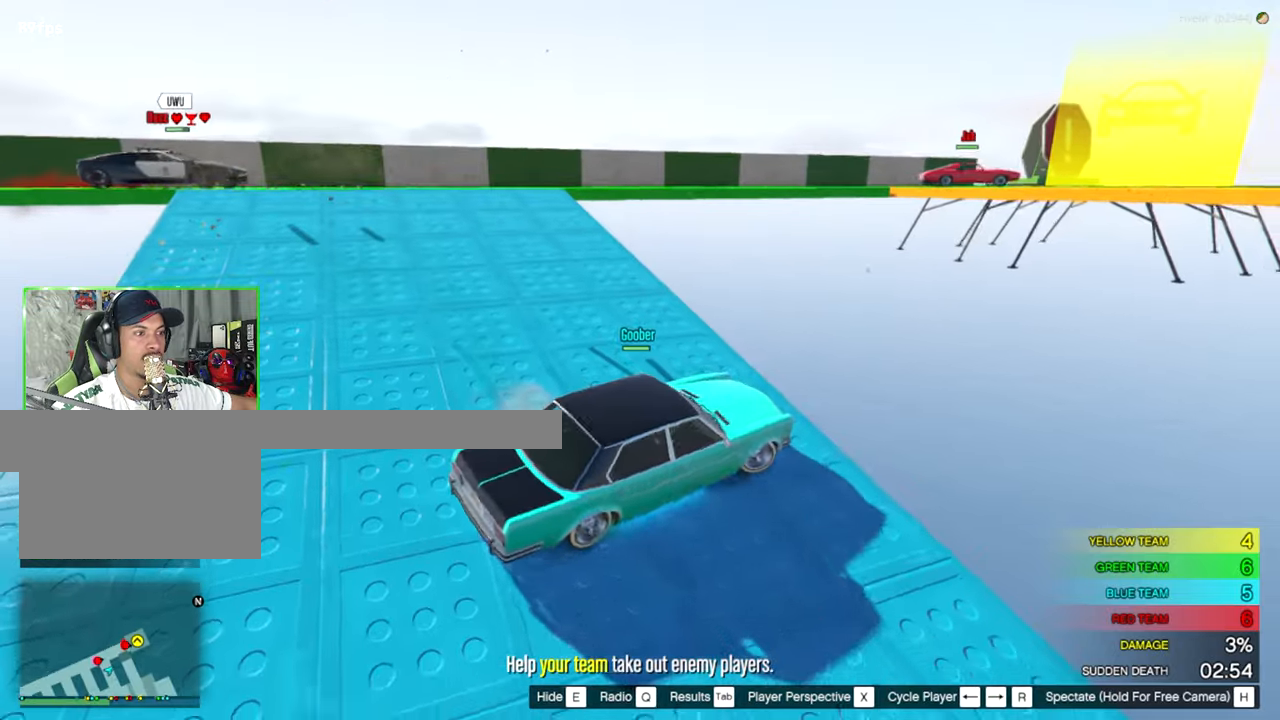
{"keys": [], "mouse": [], "mouse_move": "still", "events": []}
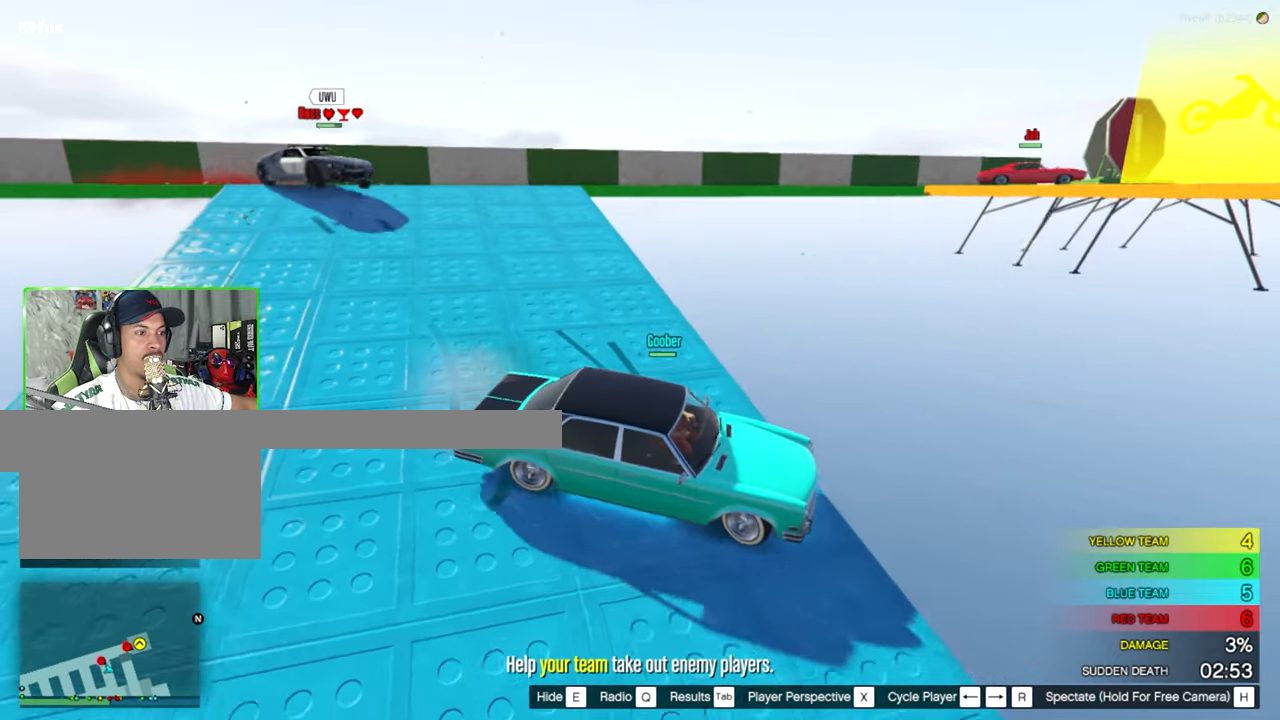
{"keys": [], "mouse": [], "mouse_move": "still", "events": []}
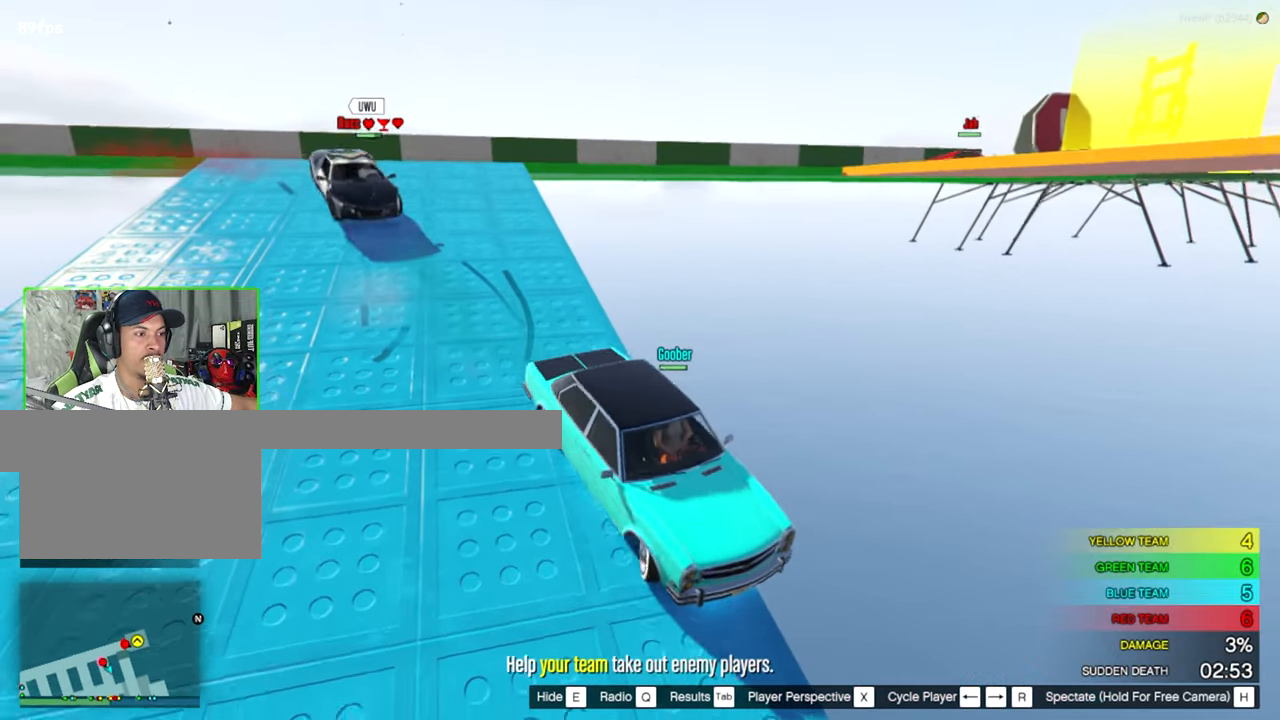
{"keys": [], "mouse": [], "mouse_move": "left", "events": []}
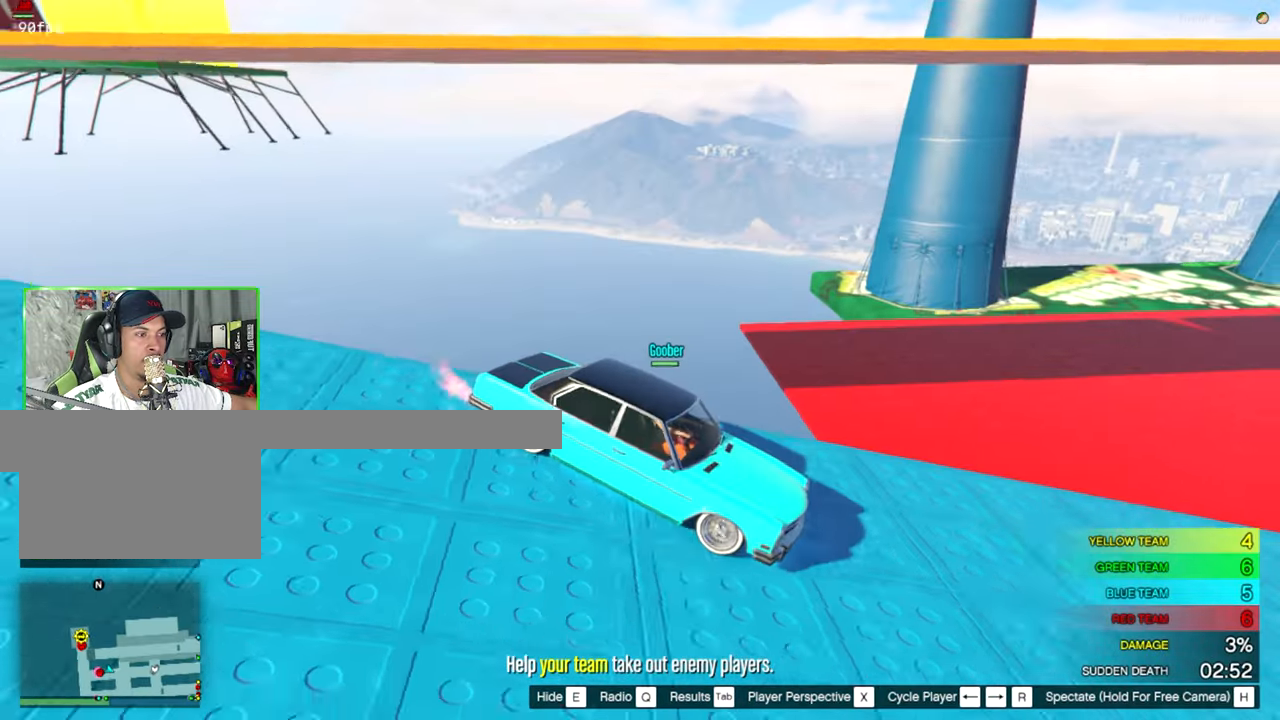
{"keys": [], "mouse": [], "mouse_move": "left", "events": []}
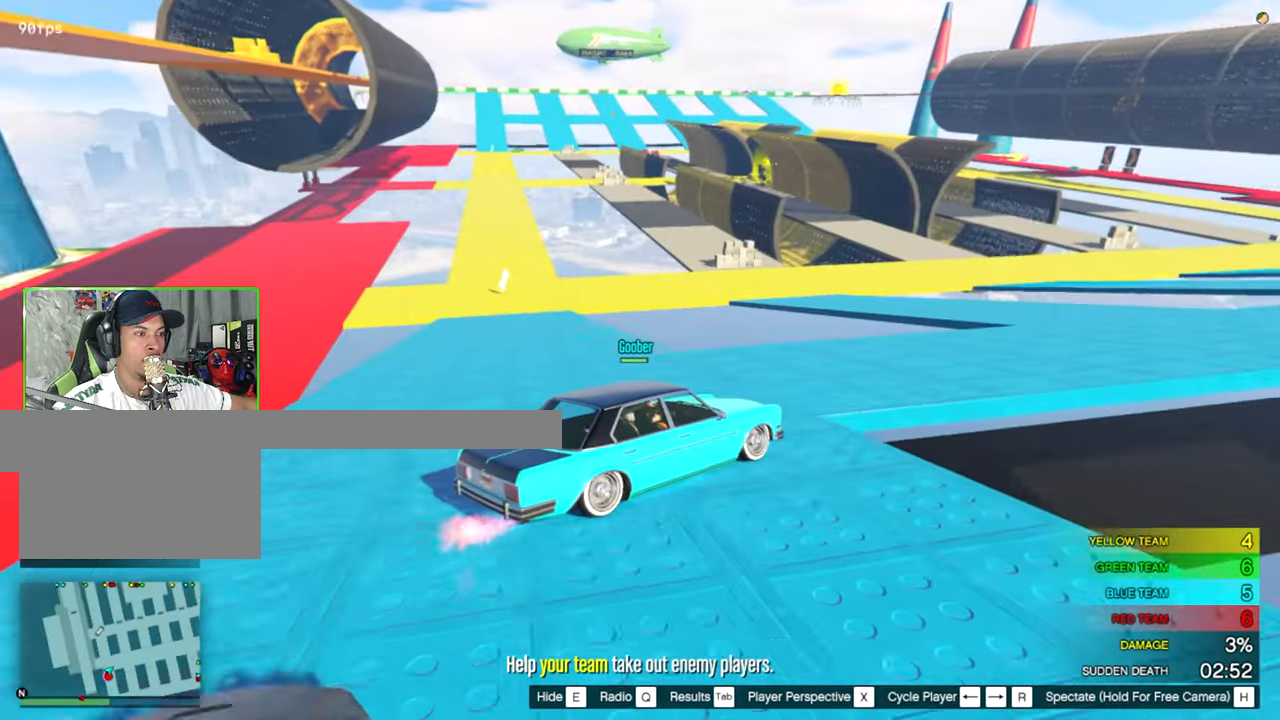
{"keys": [], "mouse": [], "events": []}
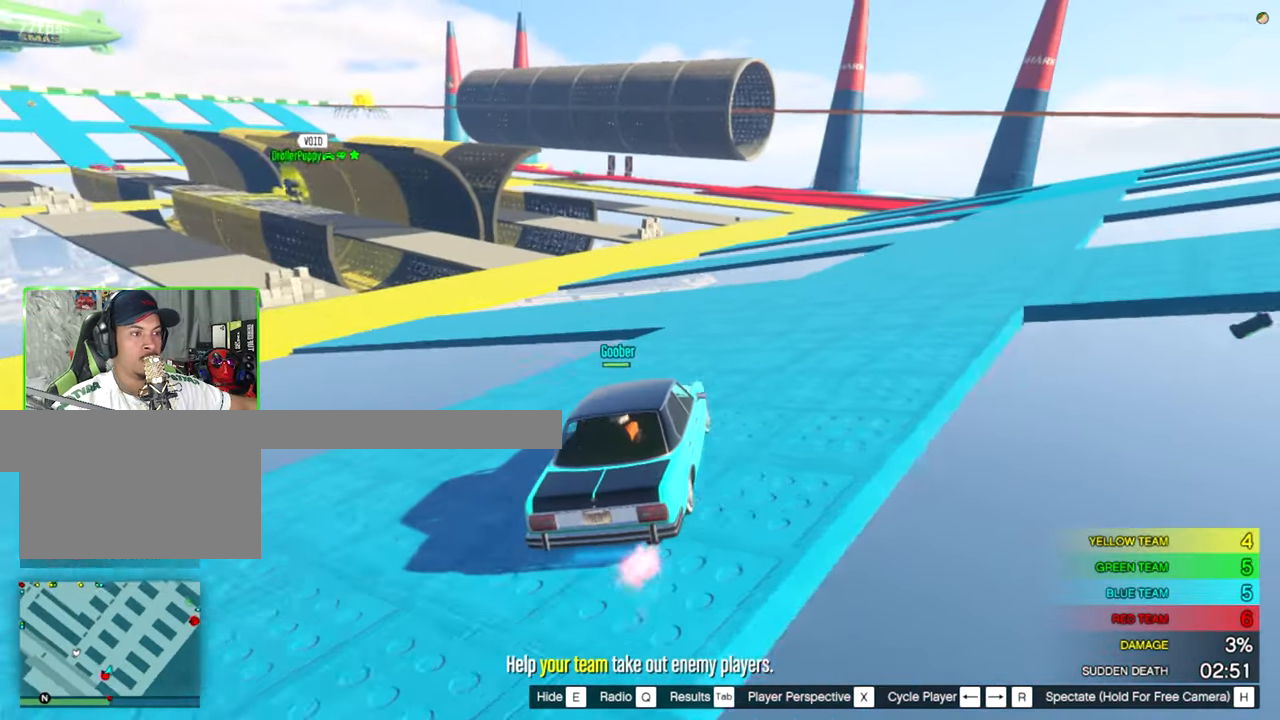
{"keys": [], "mouse": [], "mouse_move": "still", "events": []}
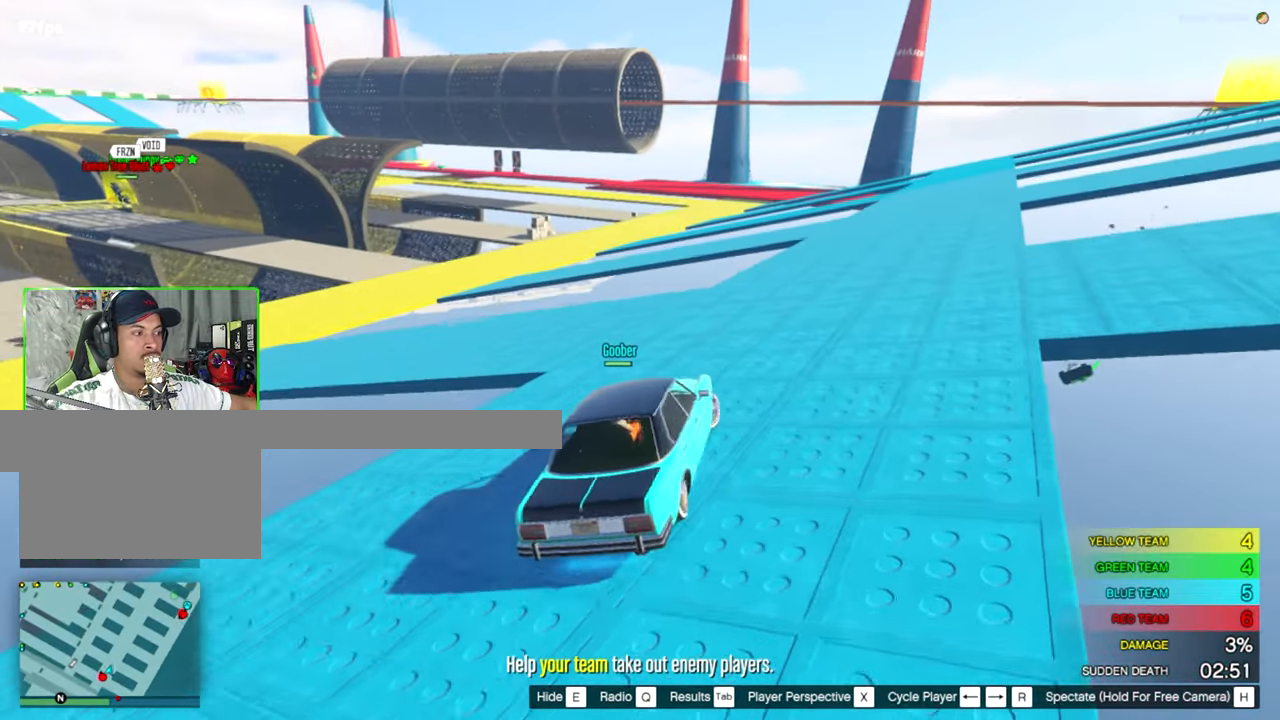
{"keys": [], "mouse": [], "mouse_move": "still", "events": []}
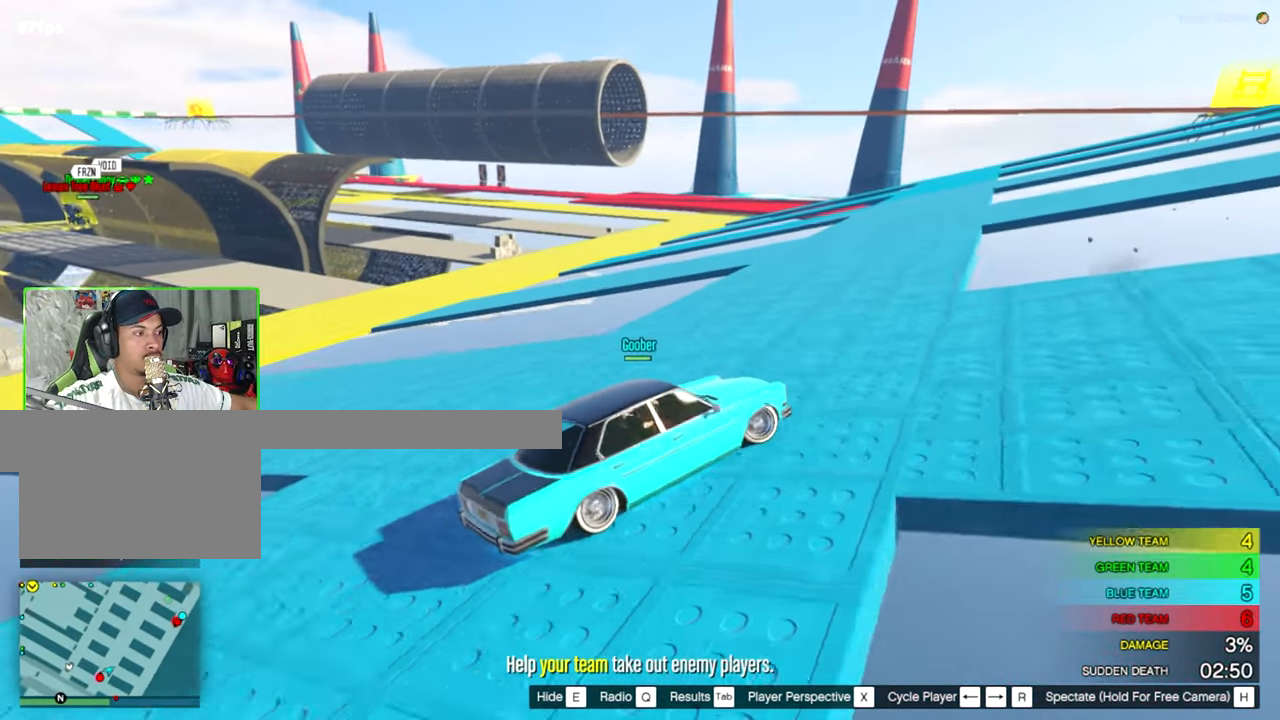
{"keys": [], "mouse": [], "mouse_move": "left", "events": []}
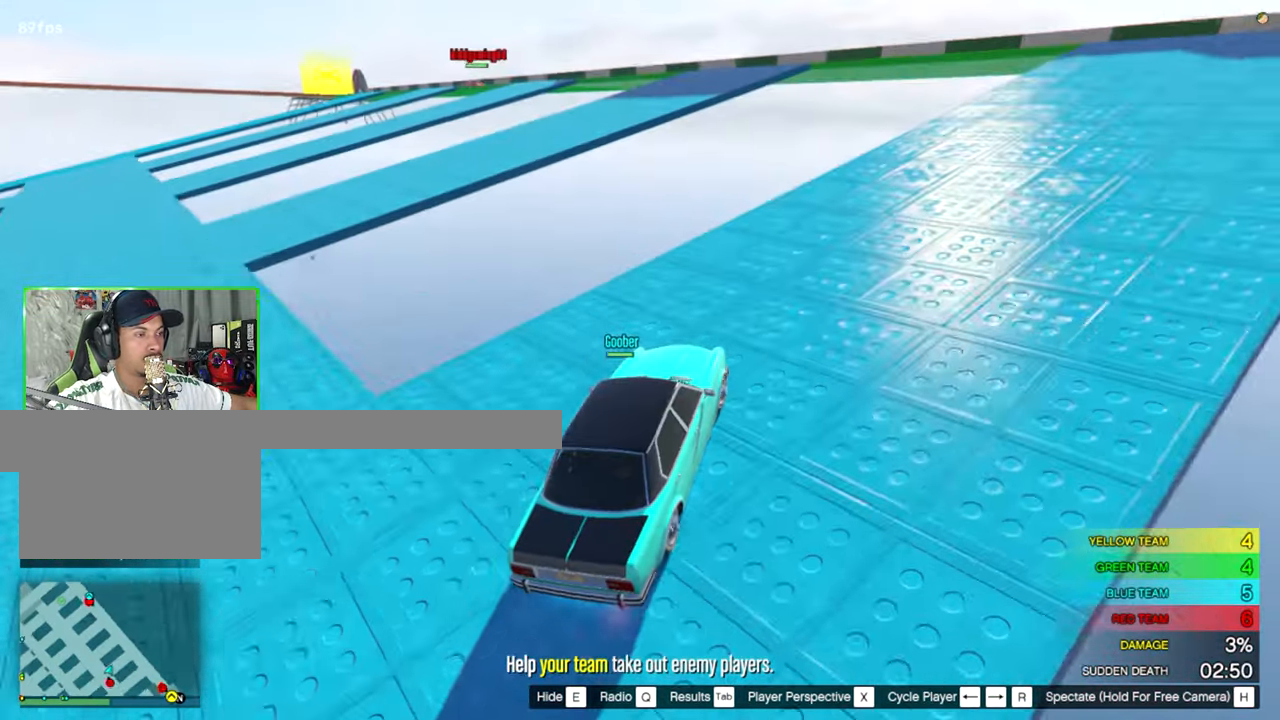
{"keys": [], "mouse": [], "mouse_move": "up-left", "events": []}
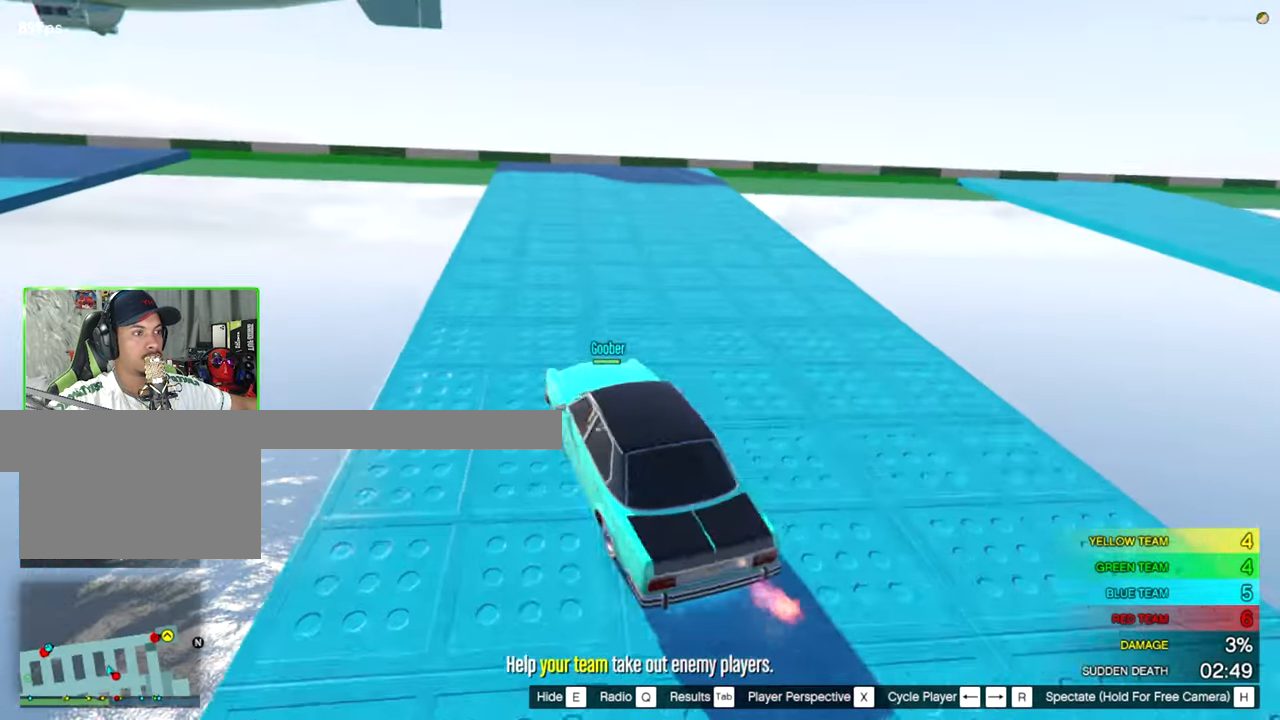
{"keys": [], "mouse": [], "mouse_move": "right", "events": []}
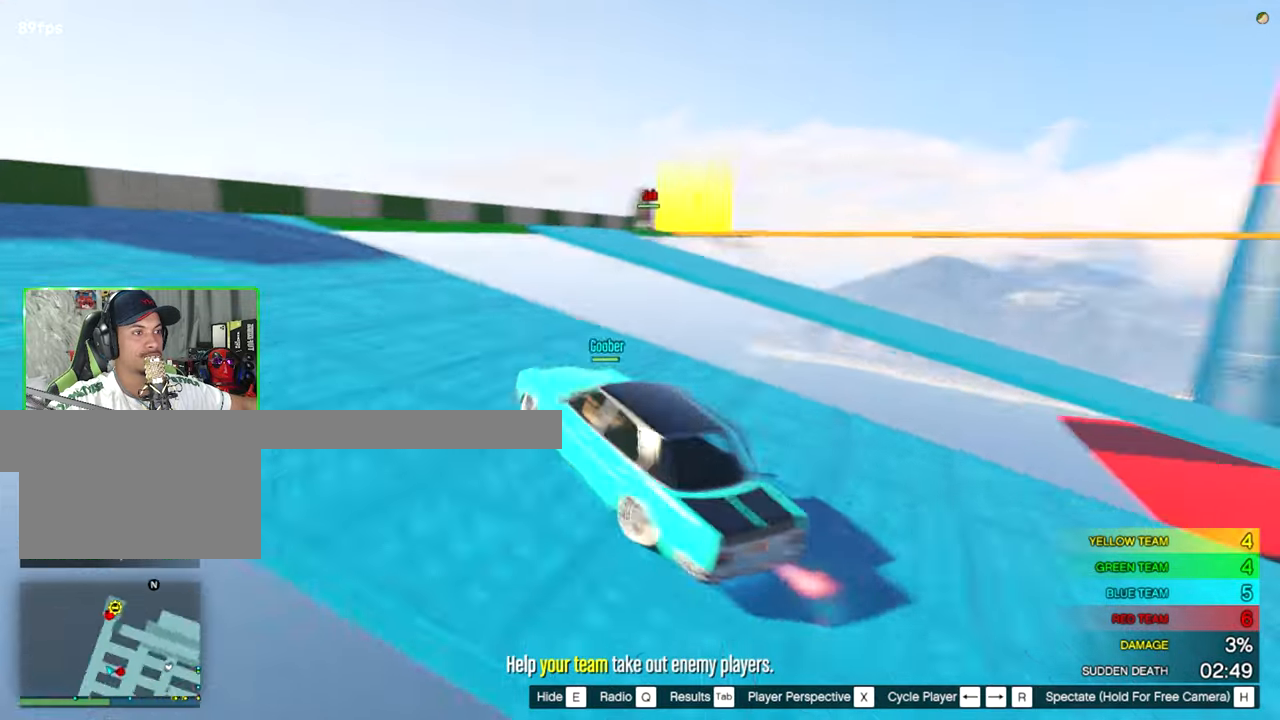
{"keys": [], "mouse": [], "mouse_move": "still", "events": []}
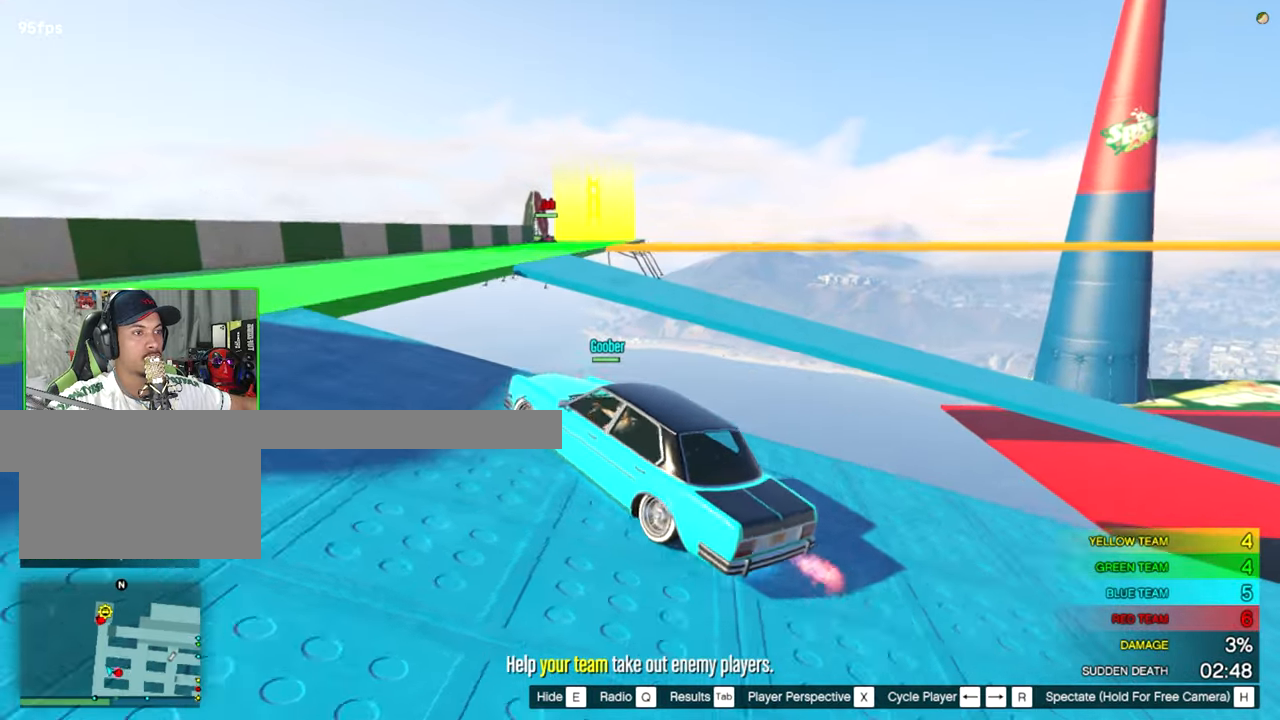
{"keys": [], "mouse": [], "mouse_move": "left", "events": []}
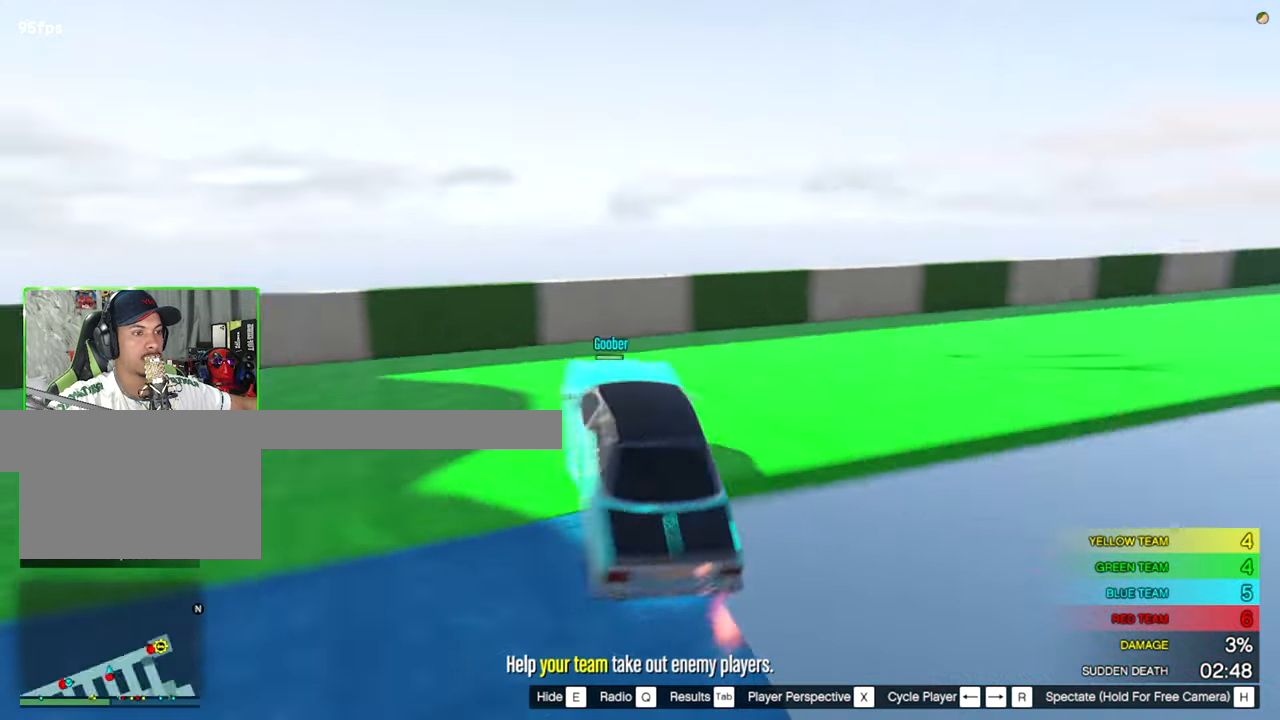
{"keys": [], "mouse": [], "mouse_move": "still", "events": []}
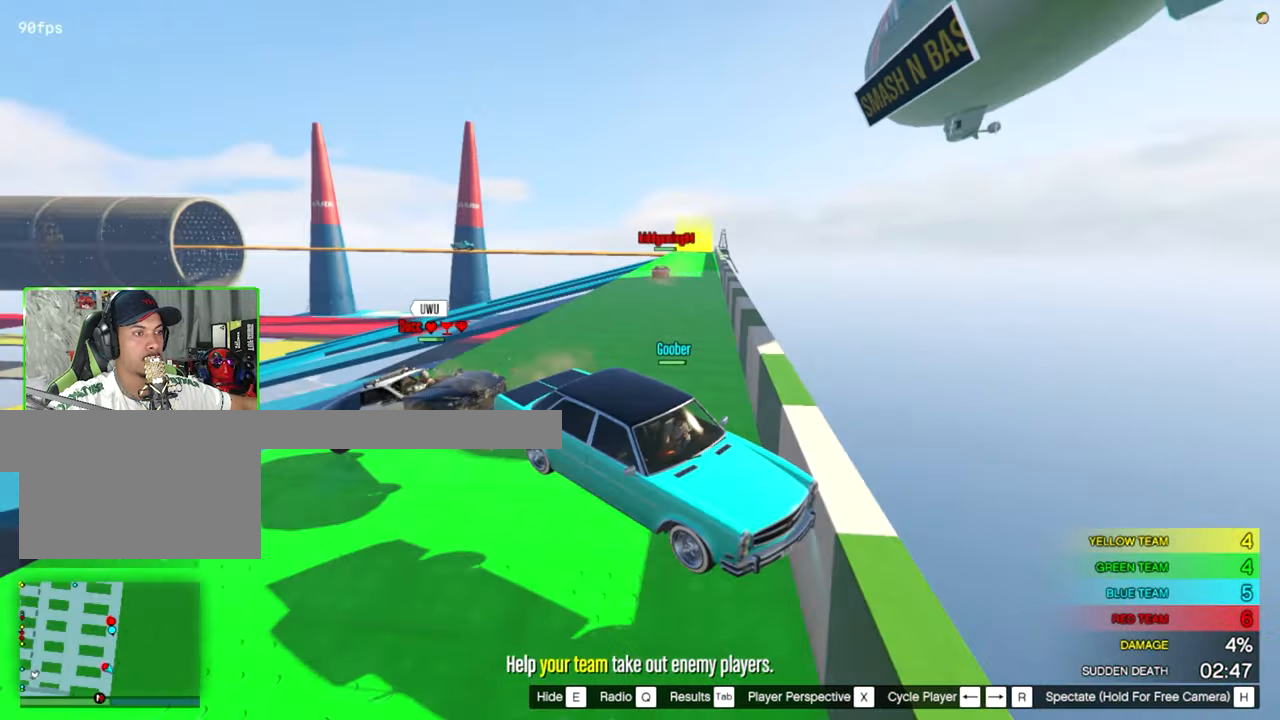
{"keys": [], "mouse": [], "mouse_move": "still", "events": []}
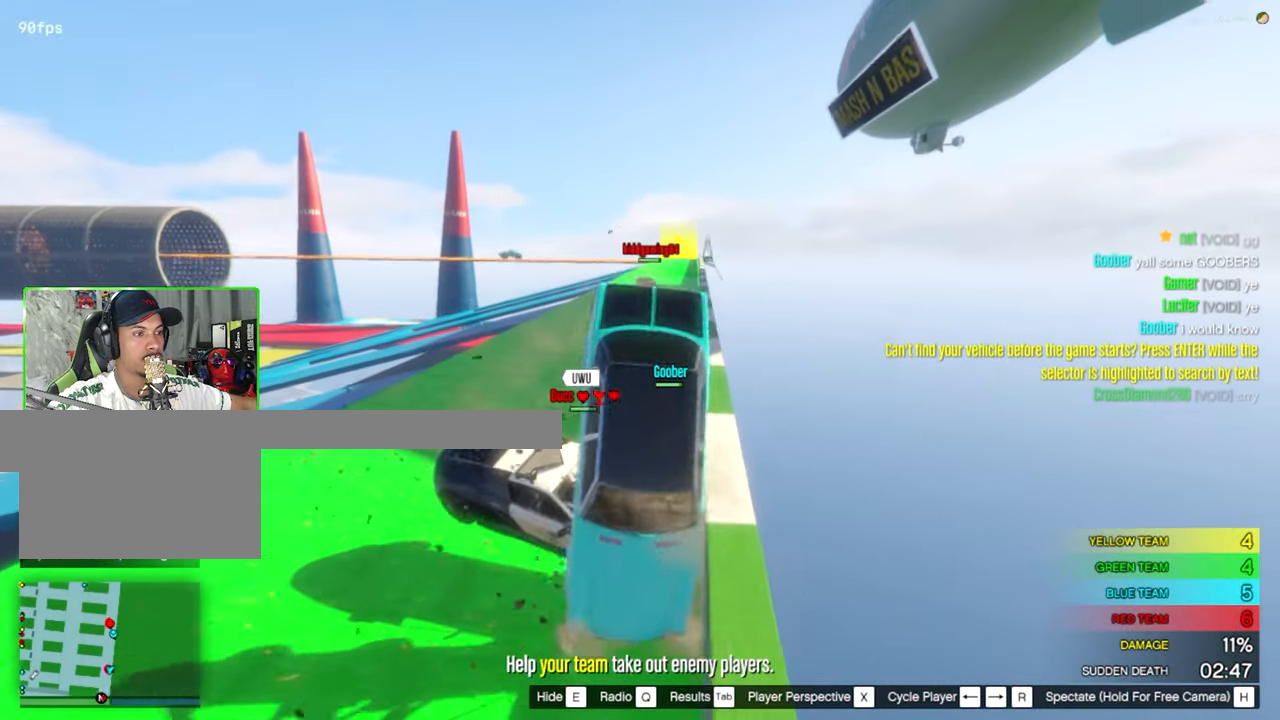
{"keys": [], "mouse": [], "mouse_move": "still", "events": []}